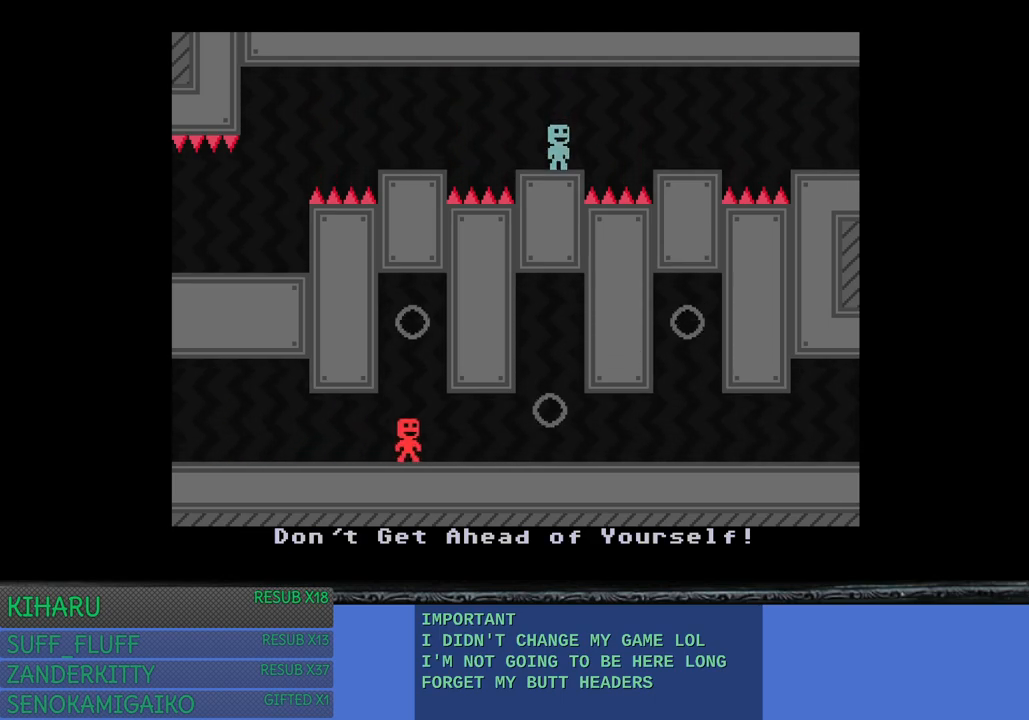
Gameplay with a controller (PlayStation layout); each line is a JSON object with the inputs held at the frame after it. "events" lists button and stick changes between this image and that frame as [ms after this image, input, new state], when the widget could be followed in between. Not read: R3.
{"buttons": ["CROSS"], "left_stick": "center", "right_stick": "center", "events": [[367, "CROSS", "down"]]}
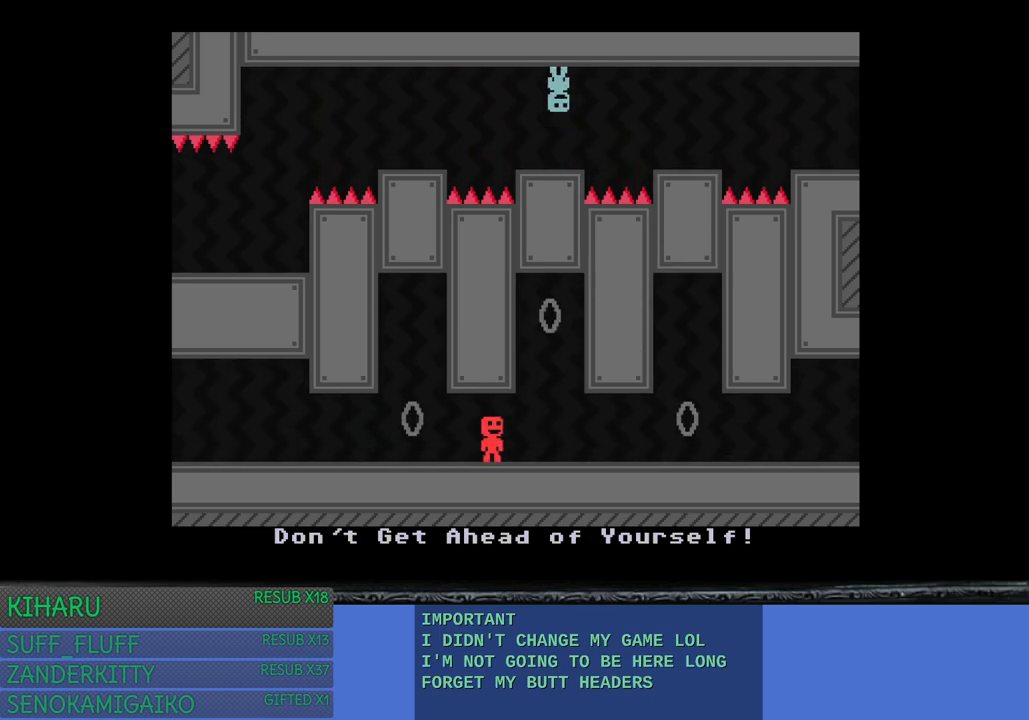
{"buttons": [], "left_stick": "right", "right_stick": "center", "events": [[17, "CROSS", "up"], [250, "left_stick", "right"]]}
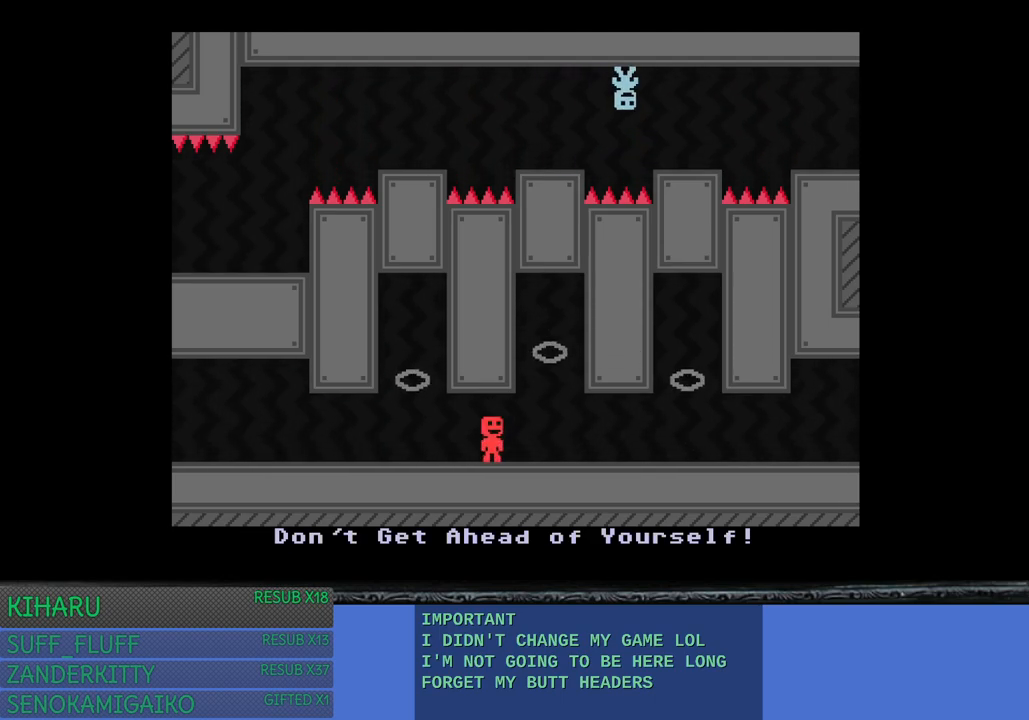
{"buttons": [], "left_stick": "center", "right_stick": "center", "events": [[83, "left_stick", "center"]]}
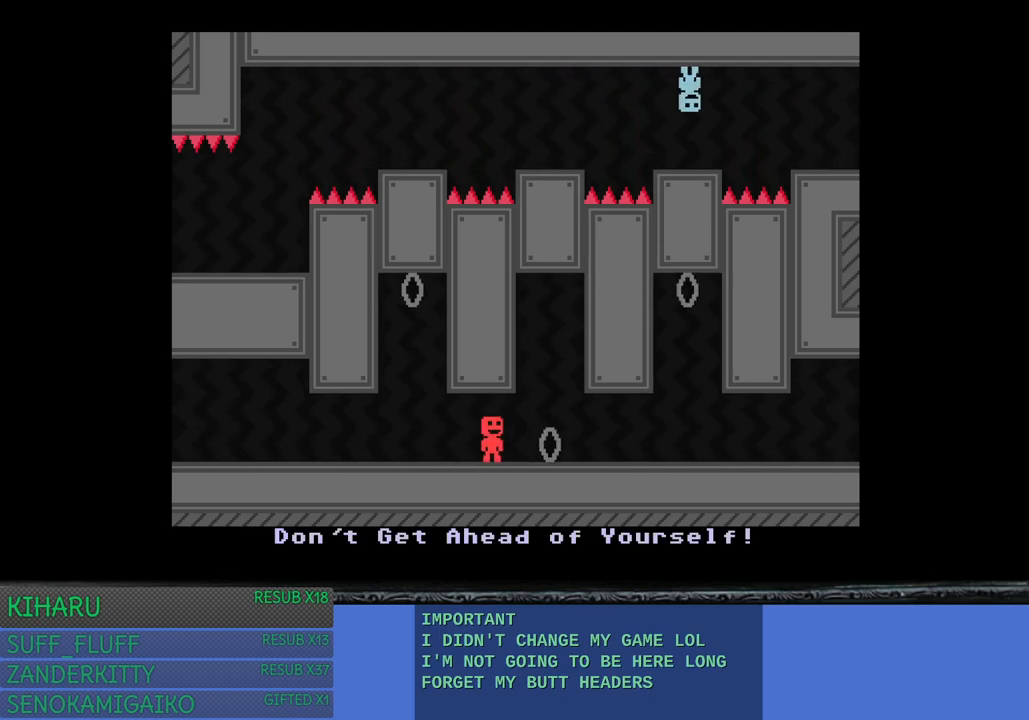
{"buttons": [], "left_stick": "center", "right_stick": "center", "events": [[350, "CROSS", "down"], [483, "CROSS", "up"]]}
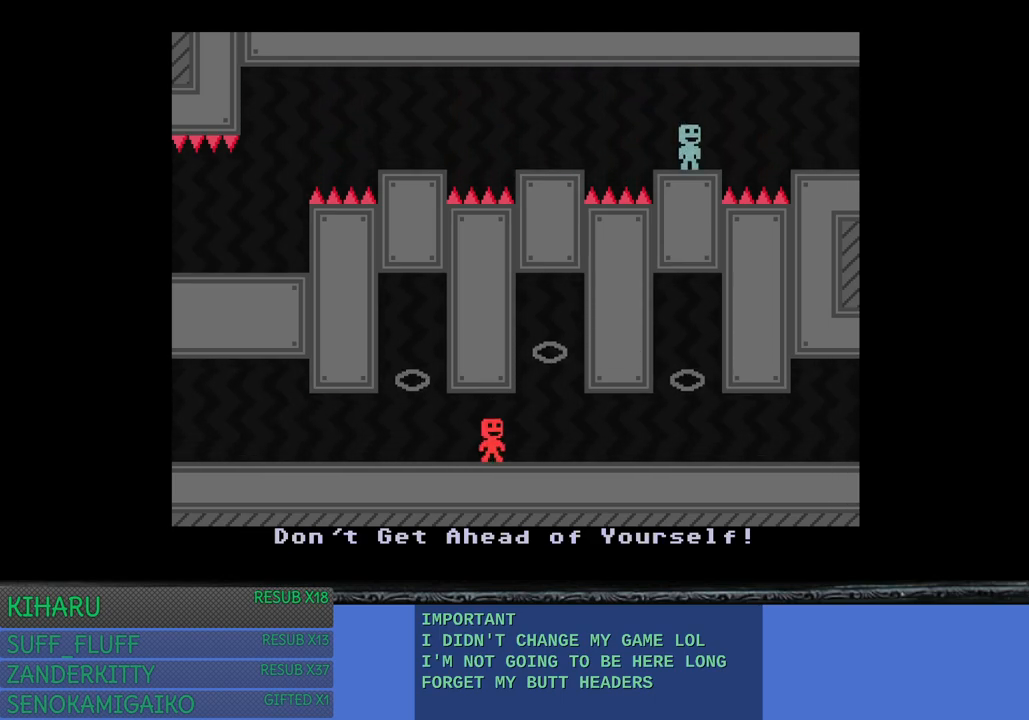
{"buttons": ["CROSS"], "left_stick": "center", "right_stick": "center", "events": [[433, "CROSS", "down"]]}
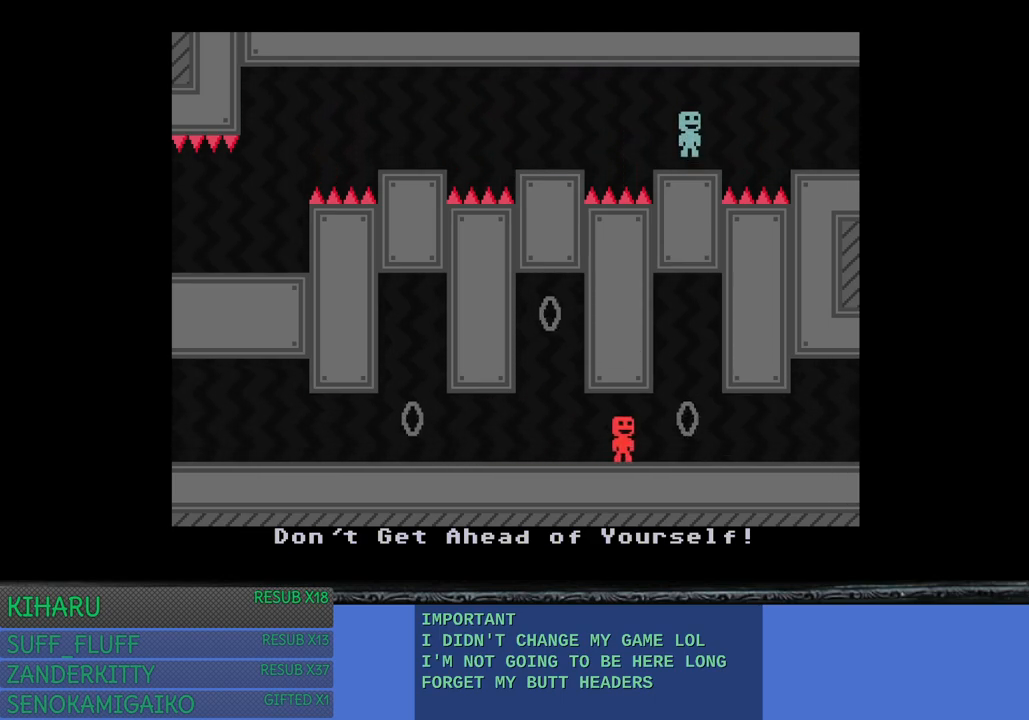
{"buttons": [], "left_stick": "right", "right_stick": "center", "events": [[100, "CROSS", "up"], [267, "left_stick", "right"]]}
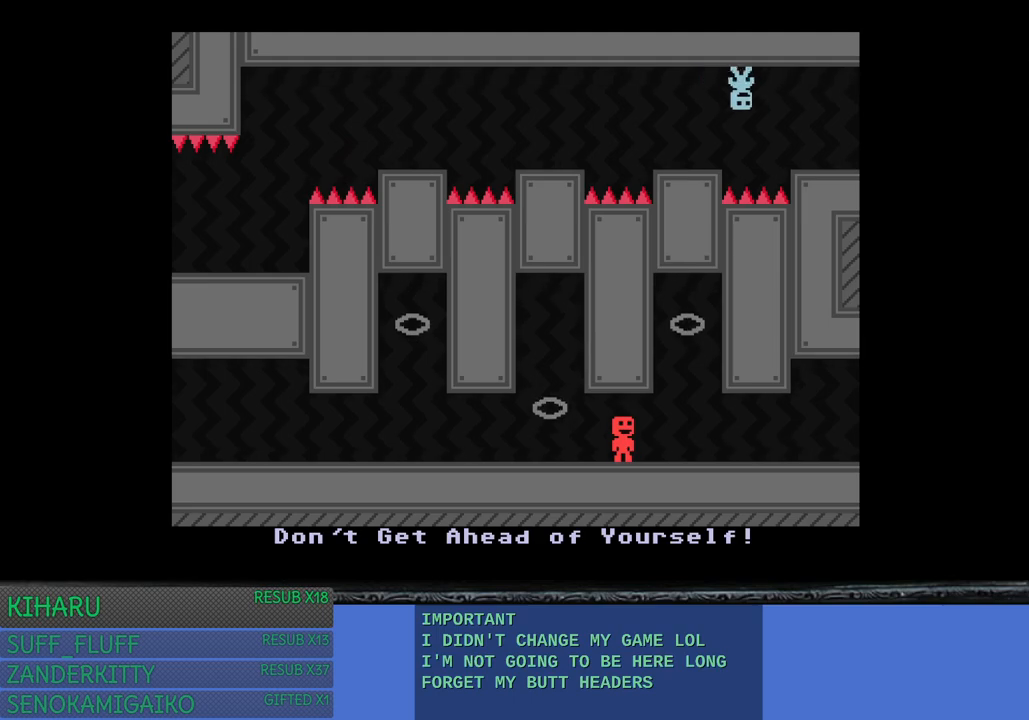
{"buttons": [], "left_stick": "center", "right_stick": "center", "events": [[150, "CROSS", "down"], [167, "left_stick", "center"], [300, "CROSS", "up"]]}
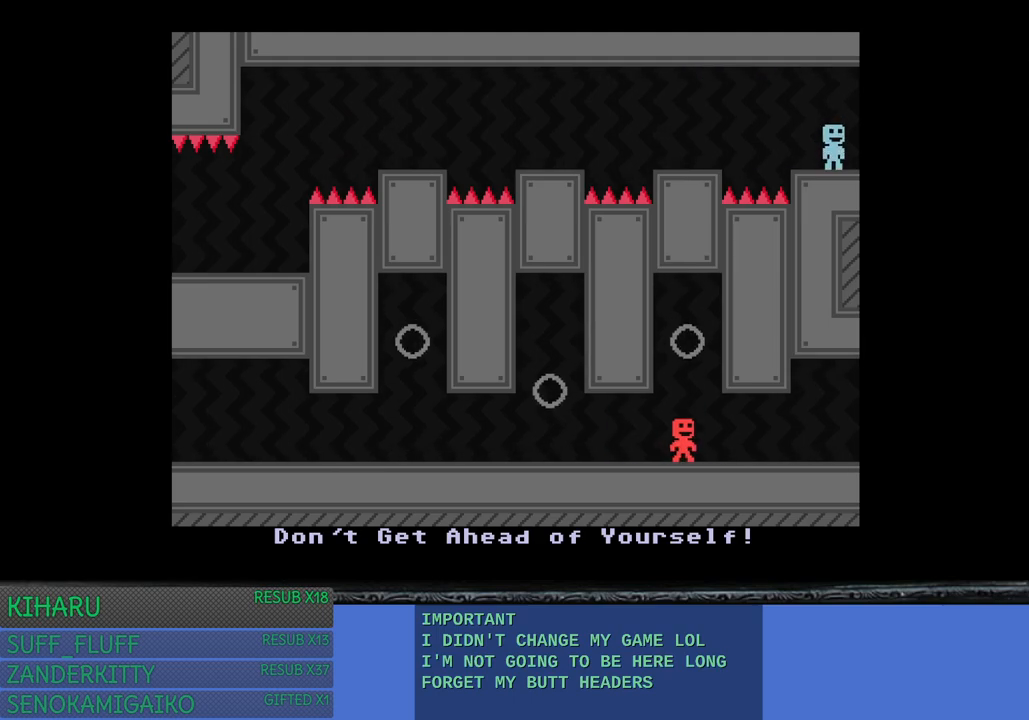
{"buttons": [], "left_stick": "right", "right_stick": "center", "events": [[333, "left_stick", "right"]]}
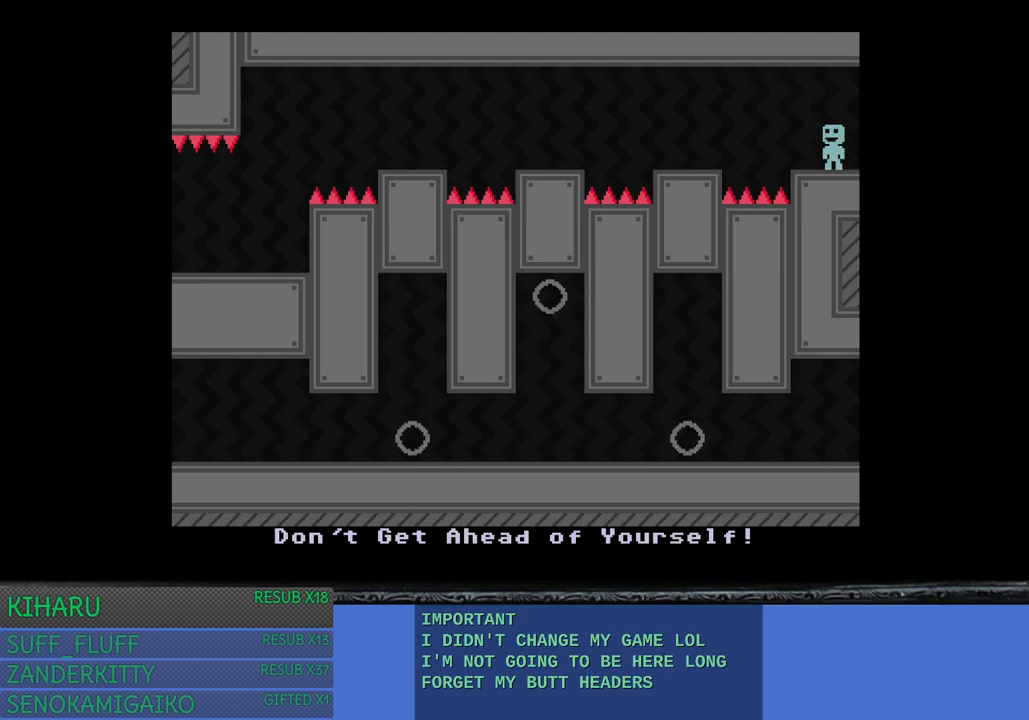
{"buttons": [], "left_stick": "center", "right_stick": "center", "events": [[483, "left_stick", "center"]]}
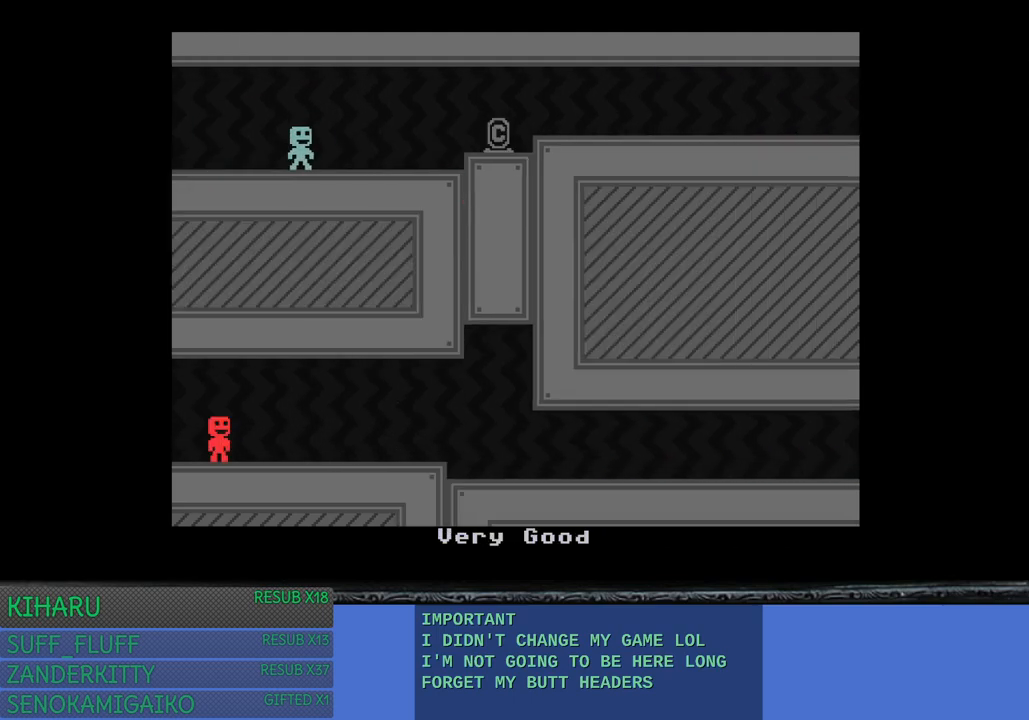
{"buttons": [], "left_stick": "right", "right_stick": "center", "events": [[233, "left_stick", "right"]]}
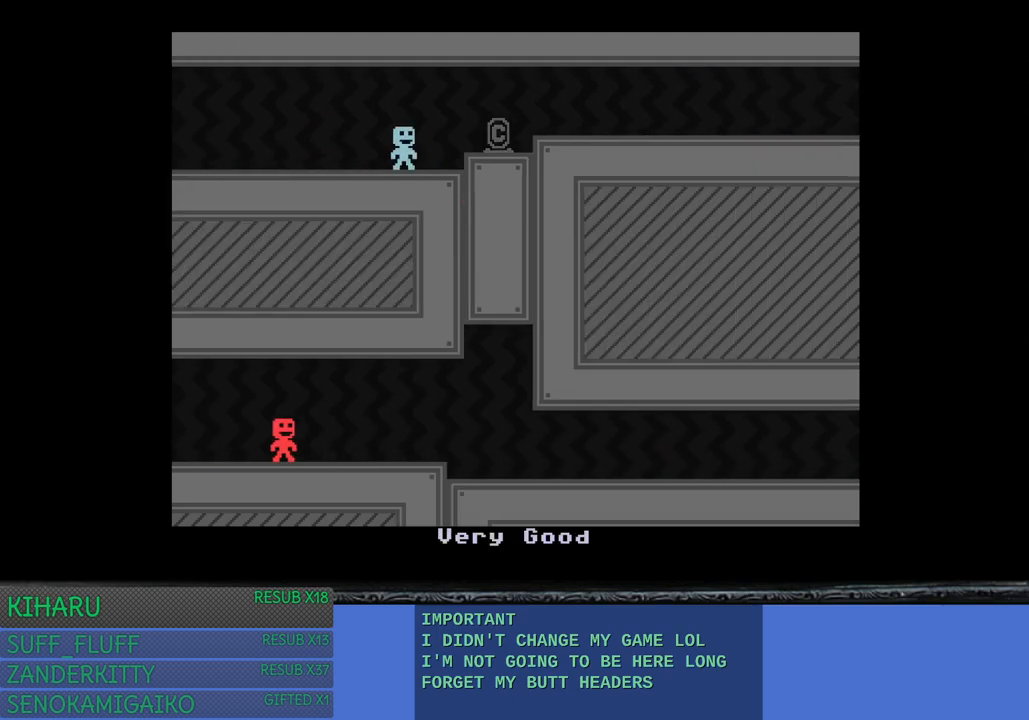
{"buttons": [], "left_stick": "right", "right_stick": "center", "events": [[83, "CROSS", "down"], [167, "CROSS", "up"], [200, "left_stick", "center"], [317, "CROSS", "down"], [450, "CROSS", "up"], [467, "left_stick", "right"]]}
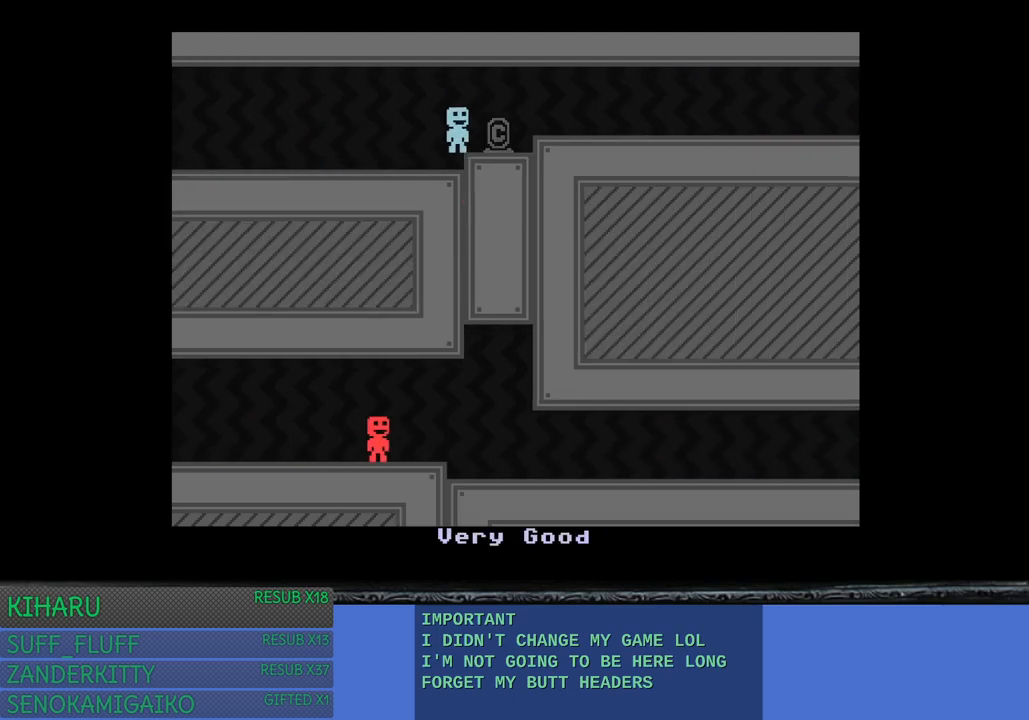
{"buttons": [], "left_stick": "right", "right_stick": "center", "events": [[217, "left_stick", "center"], [367, "CROSS", "down"], [383, "left_stick", "right"], [500, "CROSS", "up"]]}
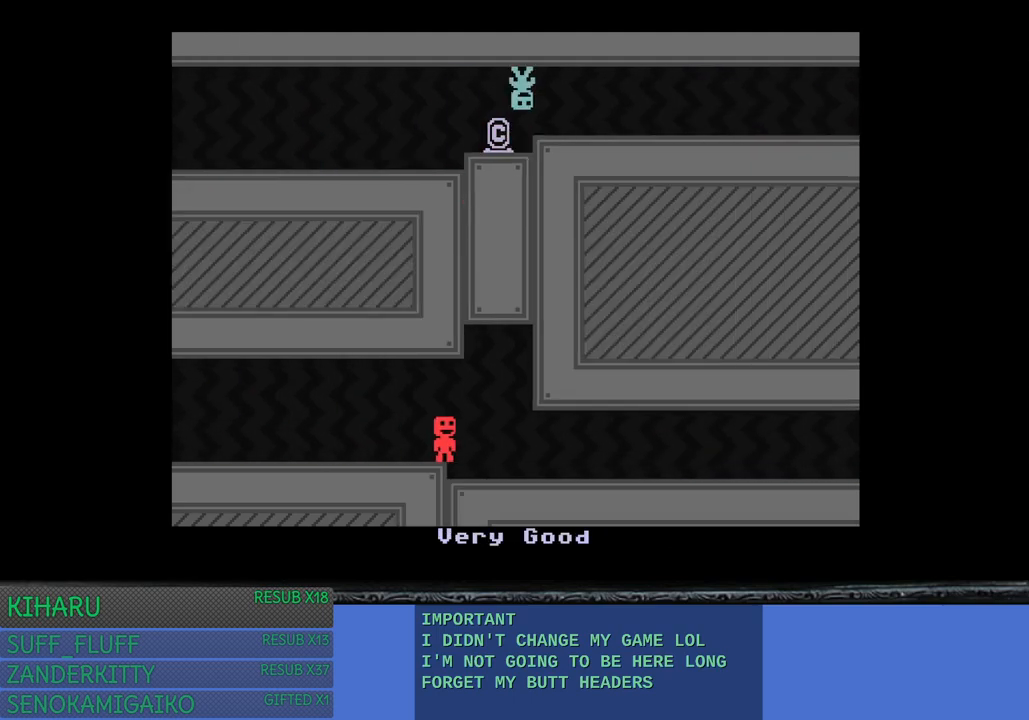
{"buttons": [], "left_stick": "right", "right_stick": "center", "events": [[217, "CROSS", "down"], [333, "CROSS", "up"]]}
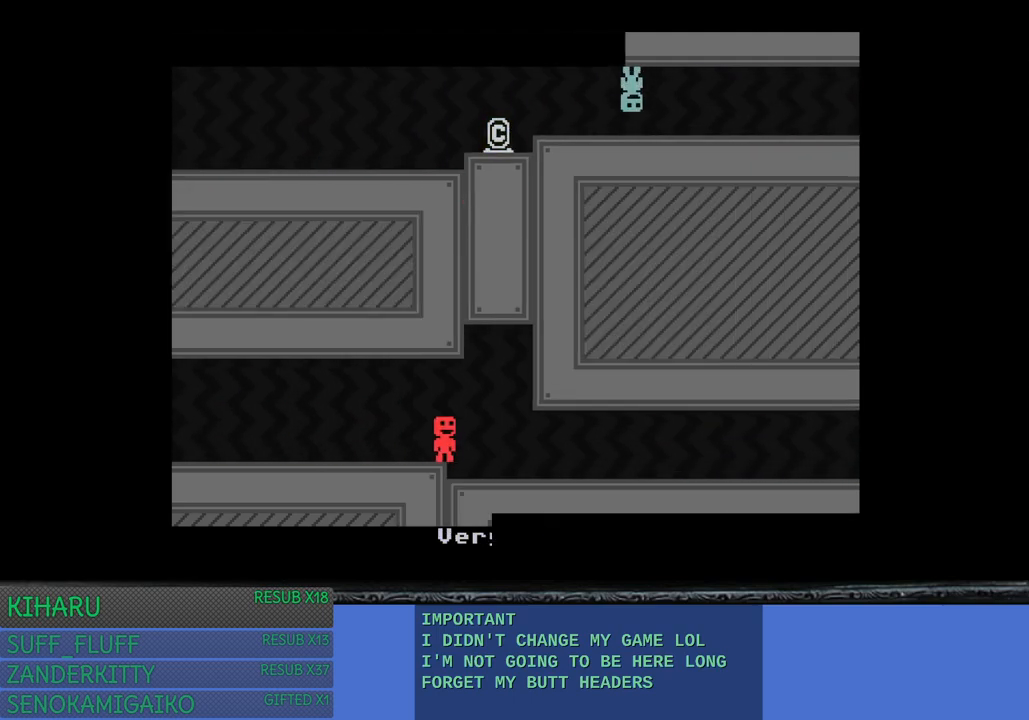
{"buttons": [], "left_stick": "right", "right_stick": "center", "events": []}
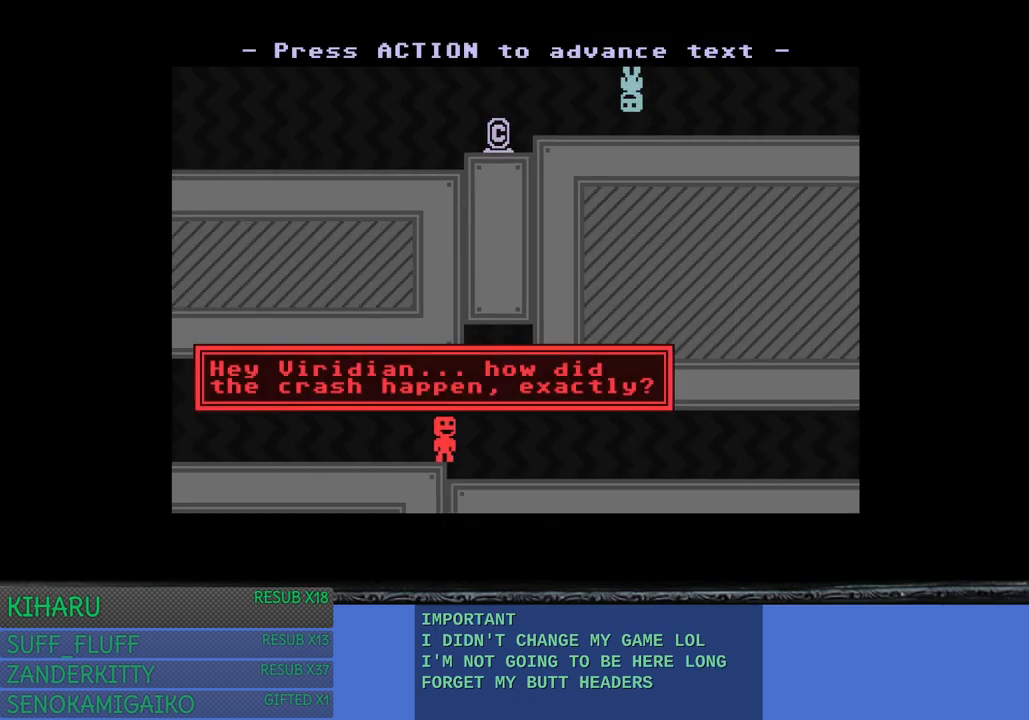
{"buttons": [], "left_stick": "center", "right_stick": "center", "events": [[33, "left_stick", "center"]]}
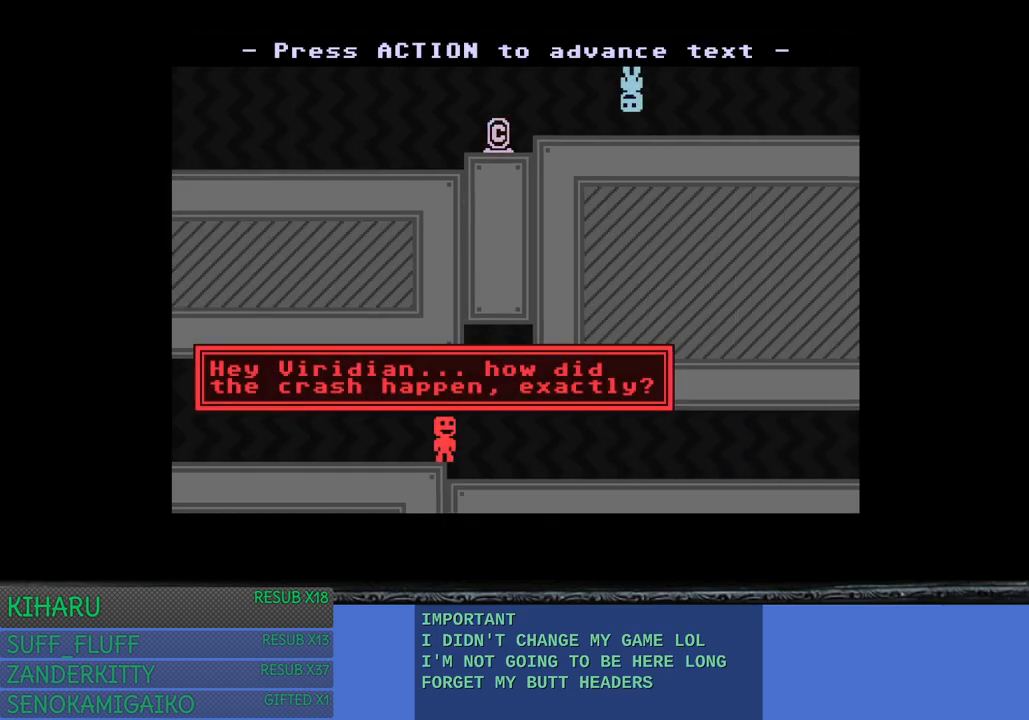
{"buttons": [], "left_stick": "center", "right_stick": "center", "events": []}
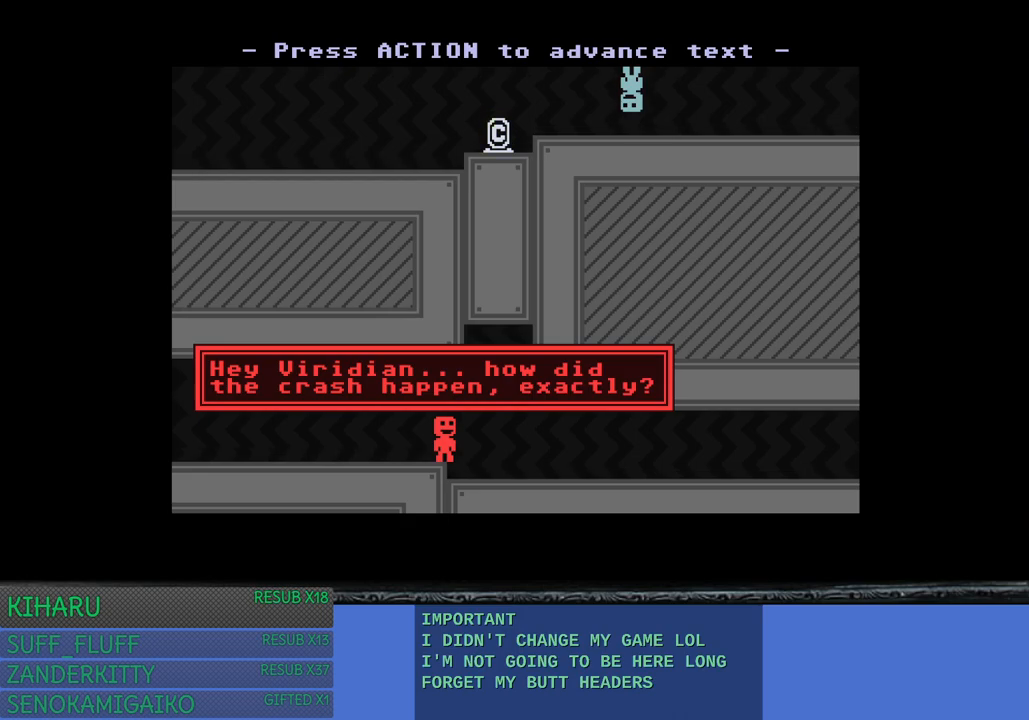
{"buttons": [], "left_stick": "center", "right_stick": "center", "events": [[117, "CROSS", "down"], [233, "CROSS", "up"]]}
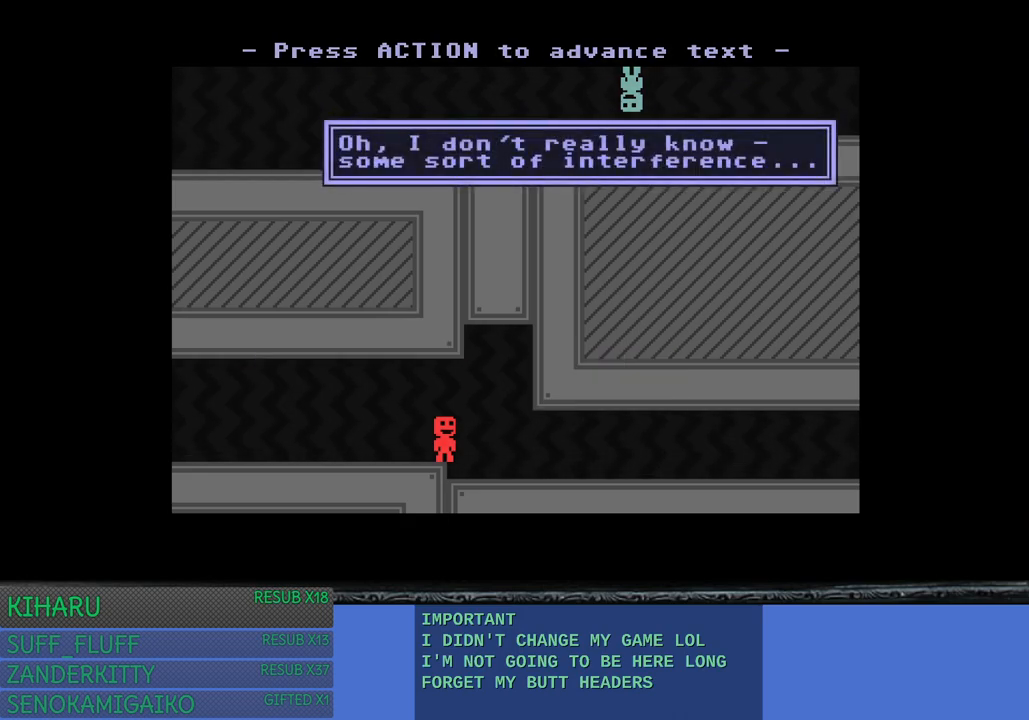
{"buttons": [], "left_stick": "center", "right_stick": "center", "events": []}
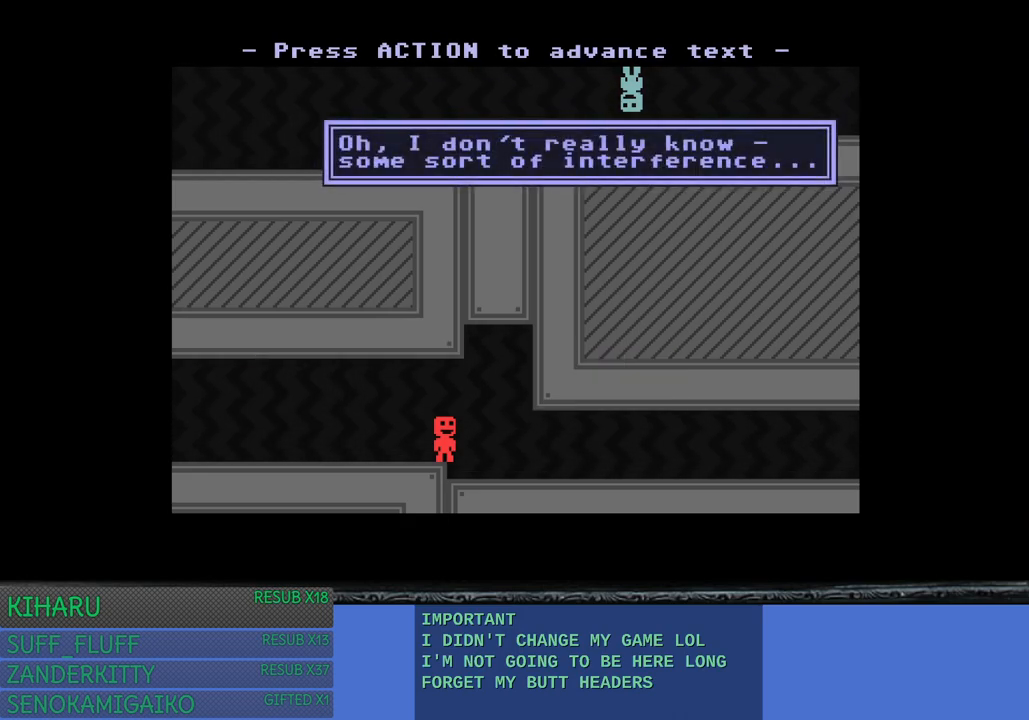
{"buttons": [], "left_stick": "center", "right_stick": "center", "events": []}
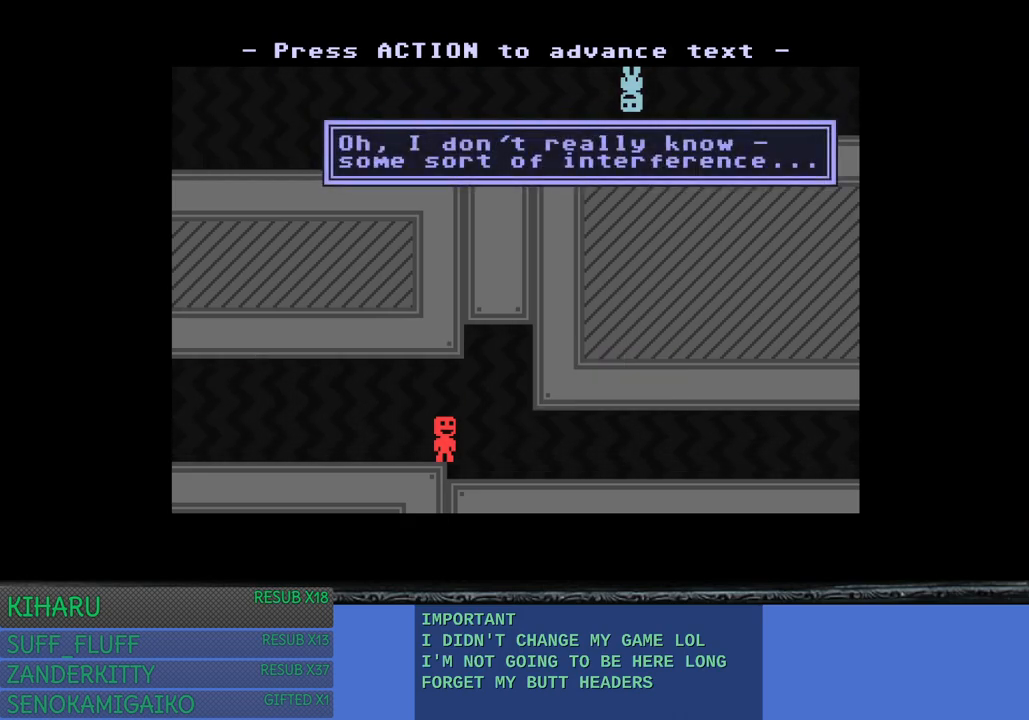
{"buttons": [], "left_stick": "center", "right_stick": "center", "events": []}
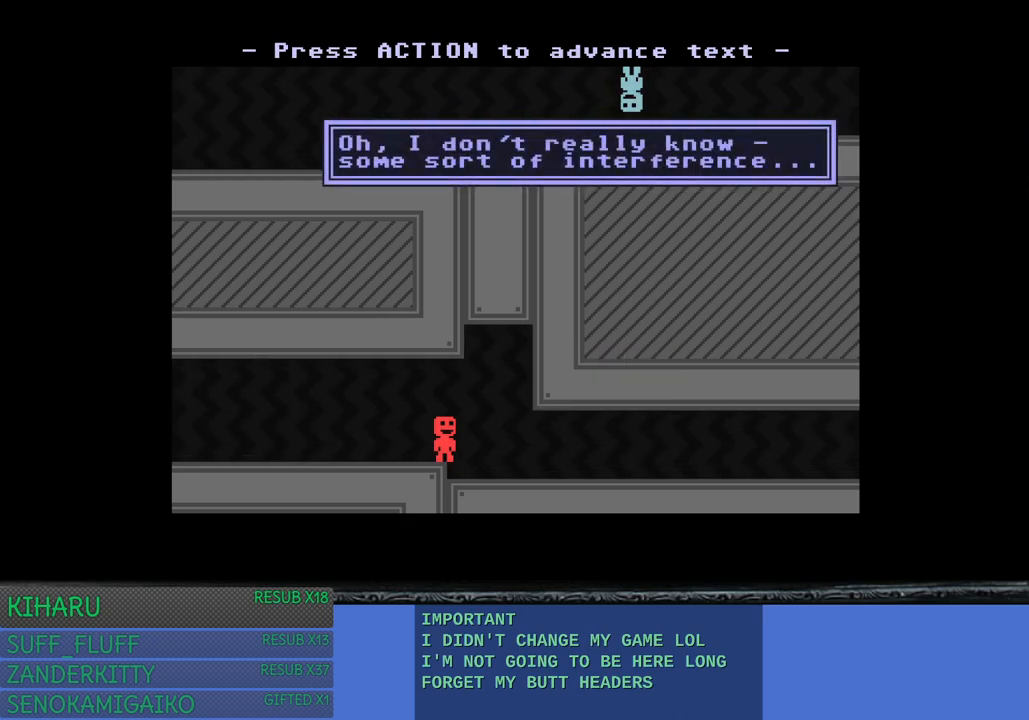
{"buttons": [], "left_stick": "center", "right_stick": "center", "events": []}
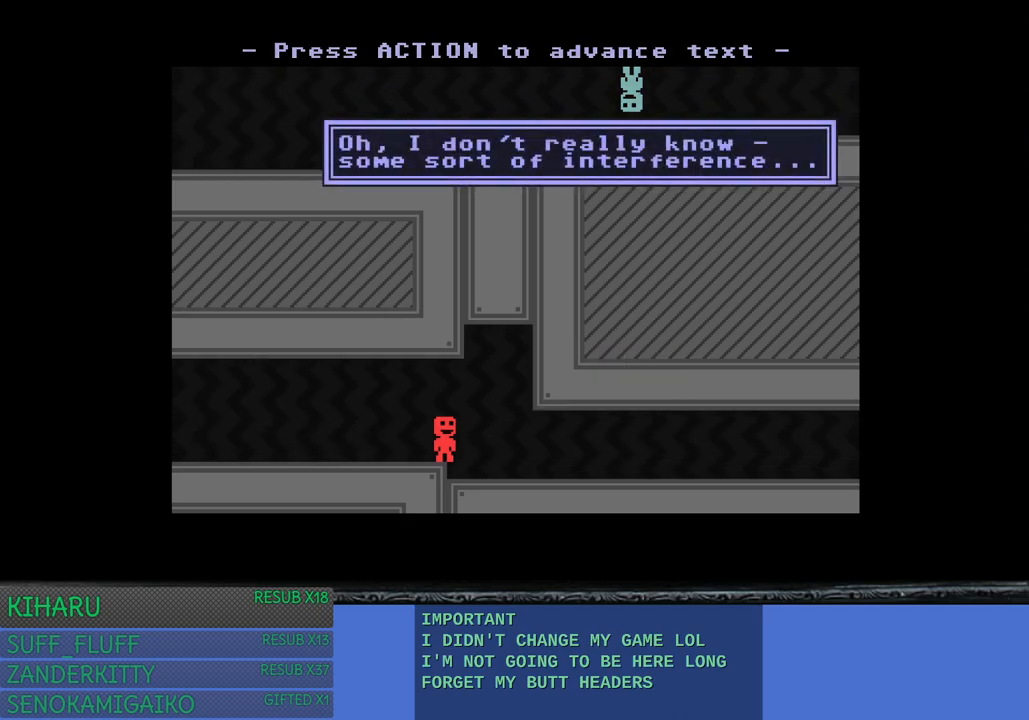
{"buttons": ["CROSS"], "left_stick": "center", "right_stick": "center", "events": [[417, "CROSS", "down"]]}
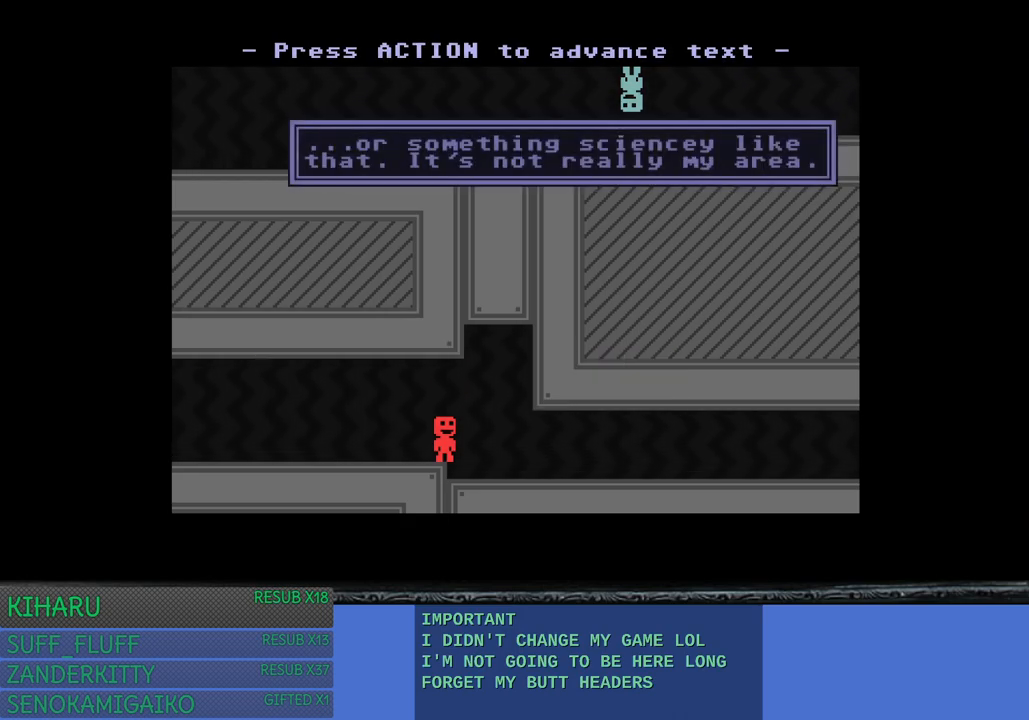
{"buttons": [], "left_stick": "center", "right_stick": "center", "events": [[67, "CROSS", "up"]]}
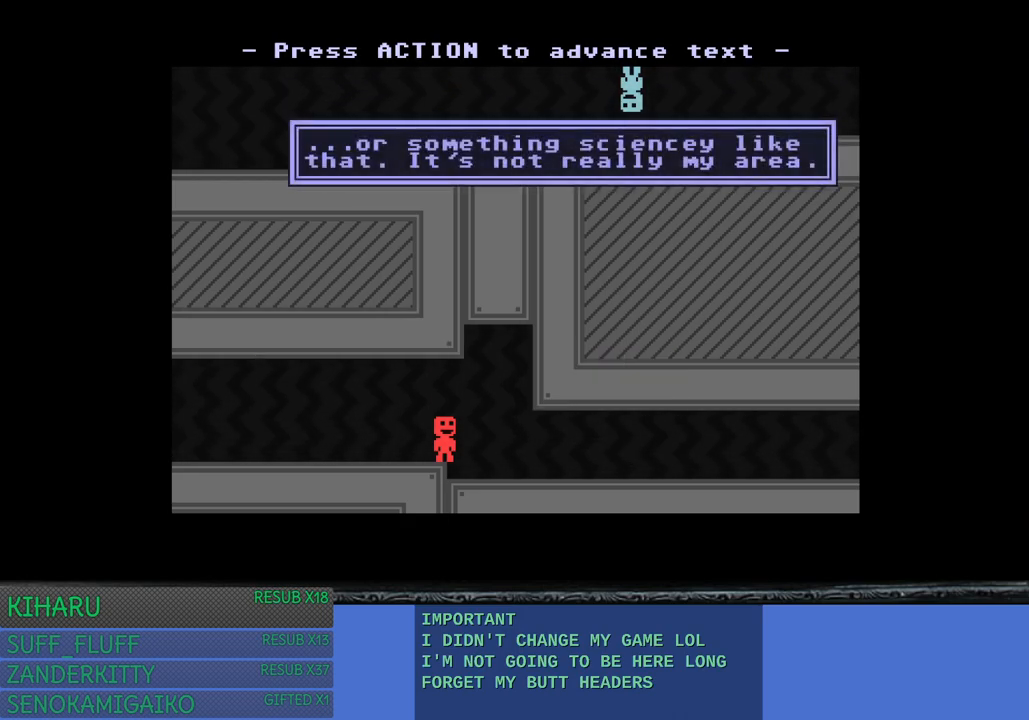
{"buttons": [], "left_stick": "center", "right_stick": "center", "events": []}
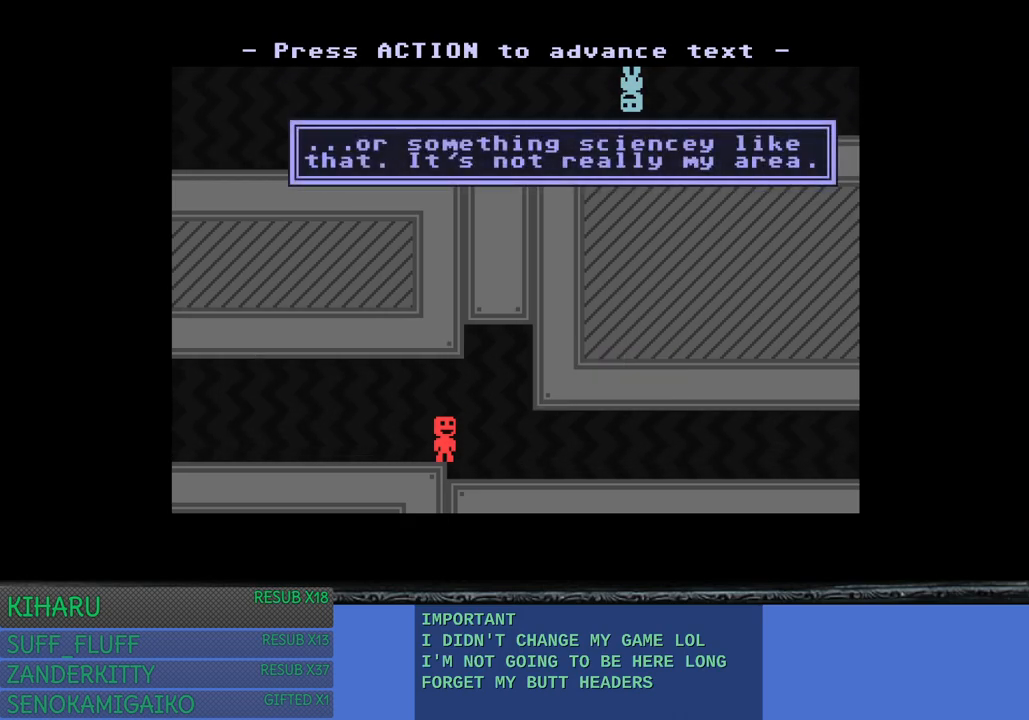
{"buttons": [], "left_stick": "center", "right_stick": "center", "events": []}
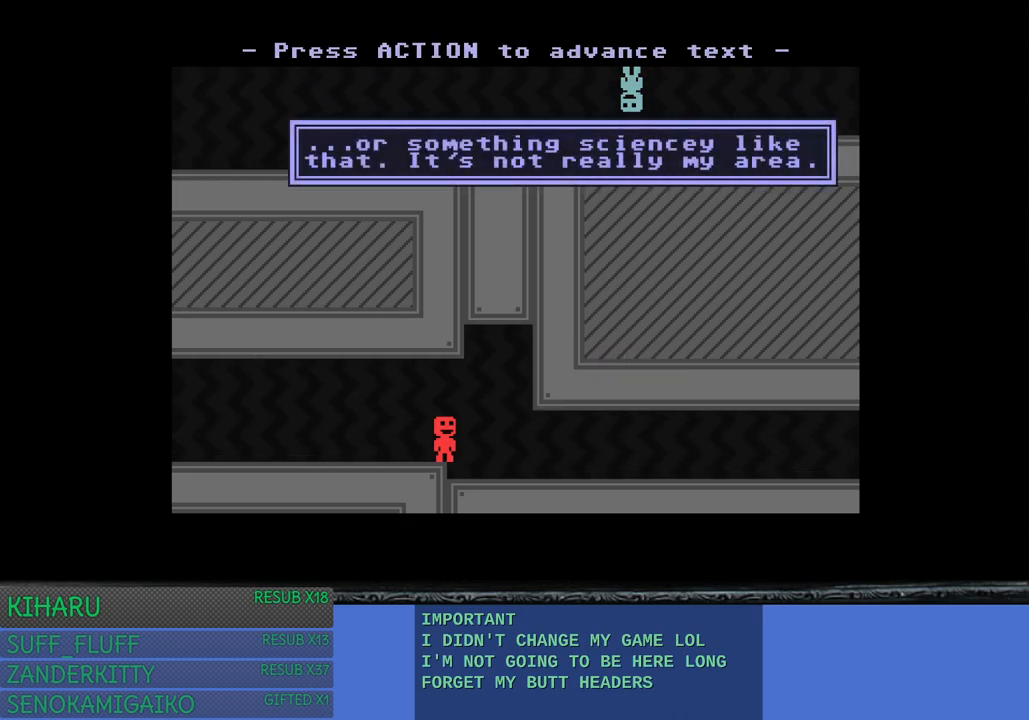
{"buttons": [], "left_stick": "center", "right_stick": "center", "events": []}
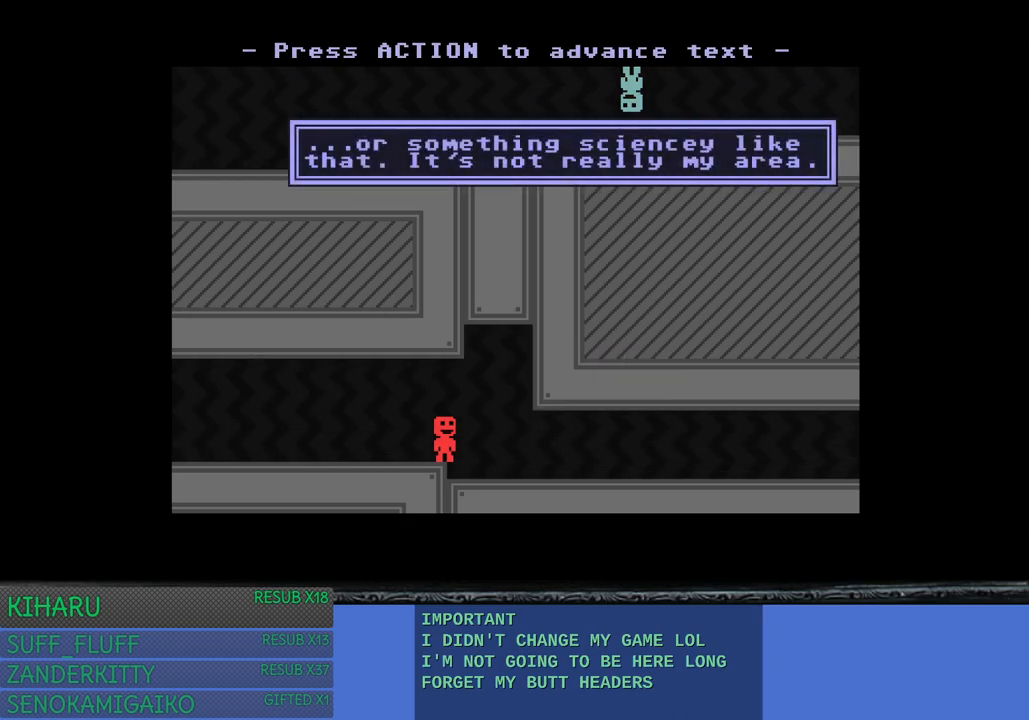
{"buttons": ["CROSS"], "left_stick": "center", "right_stick": "center", "events": [[433, "CROSS", "down"]]}
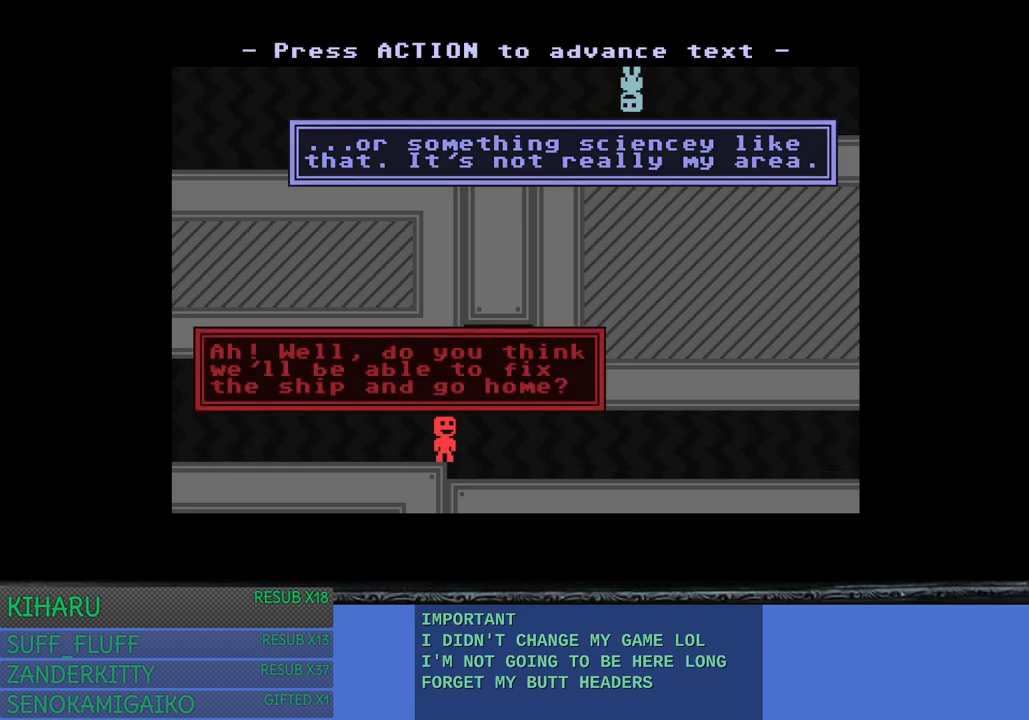
{"buttons": [], "left_stick": "center", "right_stick": "center", "events": [[67, "CROSS", "up"]]}
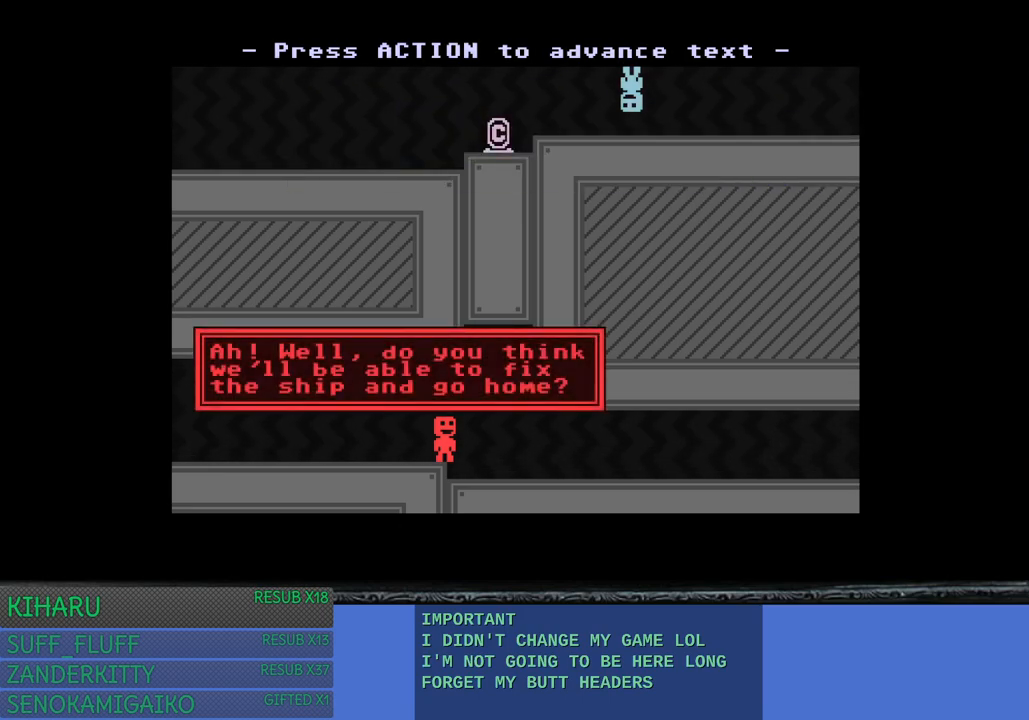
{"buttons": [], "left_stick": "center", "right_stick": "center", "events": []}